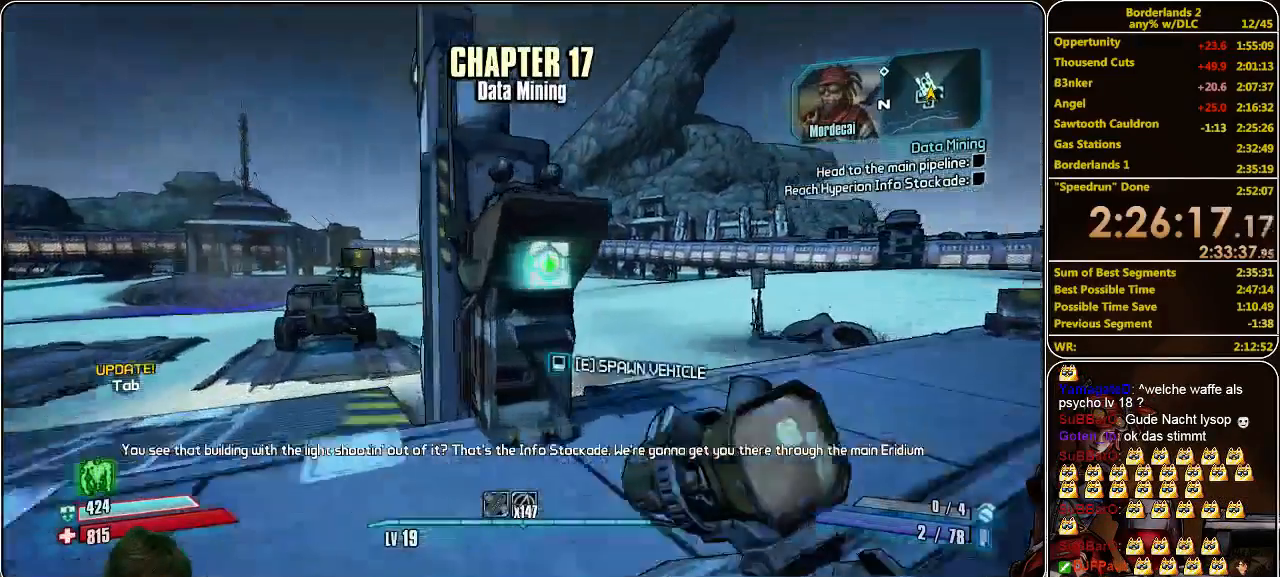
Gameplay with keyboard and mouse; each line is a JSON object with the keys and mouse buttons held at the frame after it. "events" lists presses ("down") and releases ("up") of "a", "alt", "c", "ctrl", "d", "e", "f", "q", "r", "s", "shift", "space", "tab", "v", "w", "x", "z", "mouse_left", "mouse_middle", "mouse_right", "mouse_wheel_up" and "mouse_wheel_down" between this image and that frame as [ms after this image, input, new state], when the widget could be followed in between. "mouse_left", "mouse_middle", "mouse_right", "mouse_wheel_up", "mouse_wheel_down" = the "left", "middle", "right", "wheel_up", "wheel_down" buttons of the "mouse" list. No other keys are recorded. Mouse movement is not recorded.
{"keys": [], "mouse": [], "events": [[266, "shift", "up"], [333, "w", "up"], [366, "e", "down"], [433, "e", "up"]]}
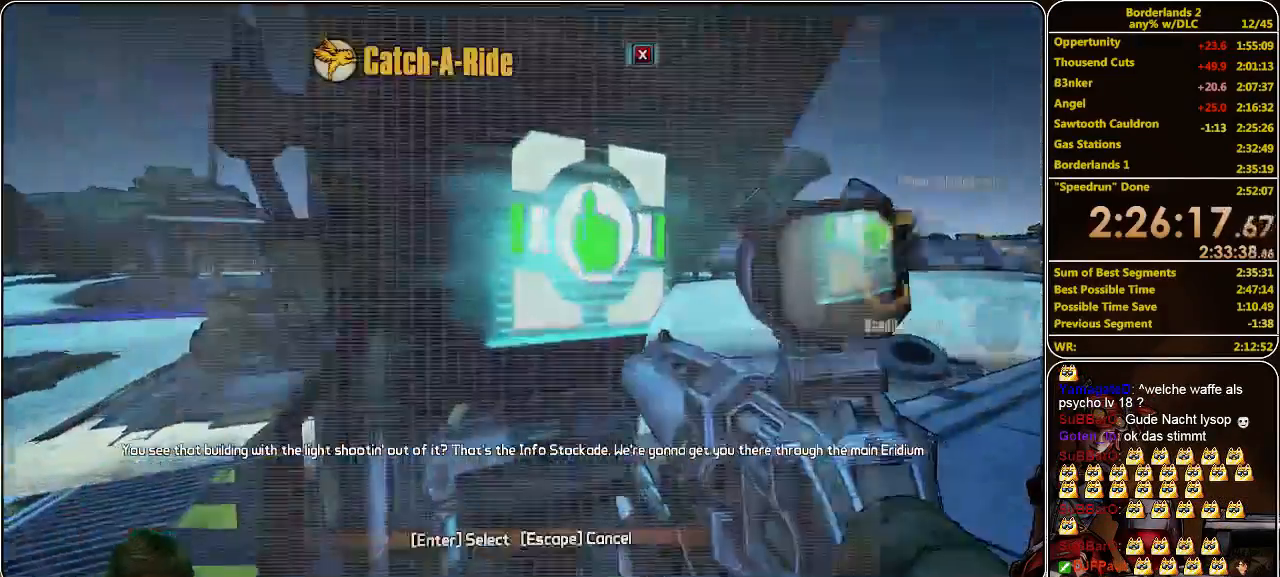
{"keys": [], "mouse": [], "events": []}
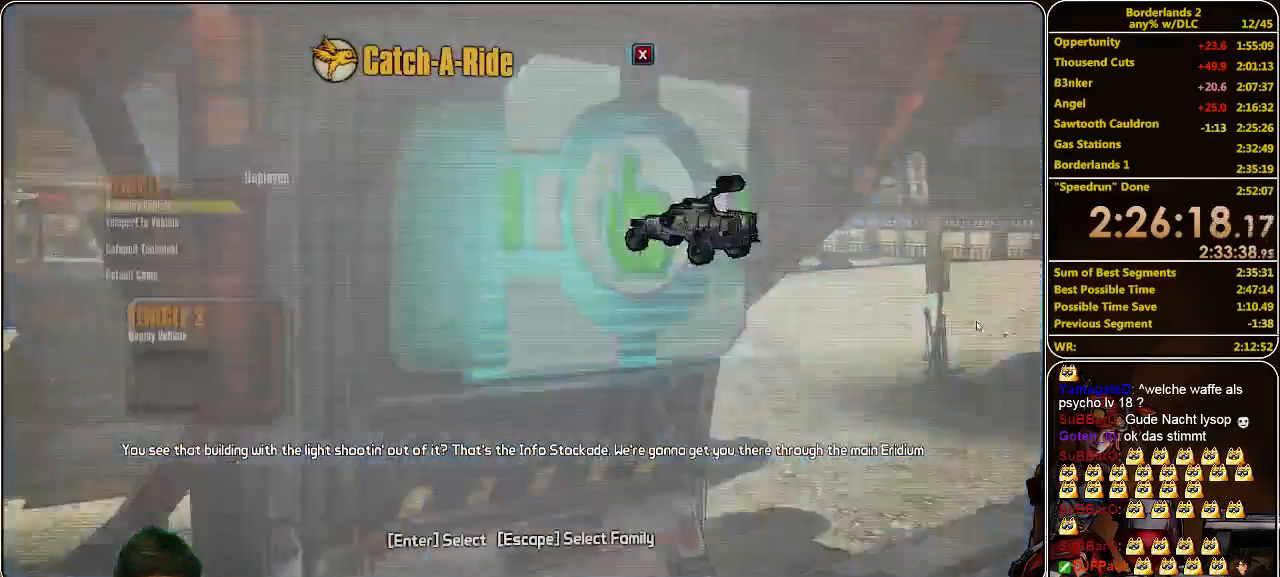
{"keys": [], "mouse": [], "events": []}
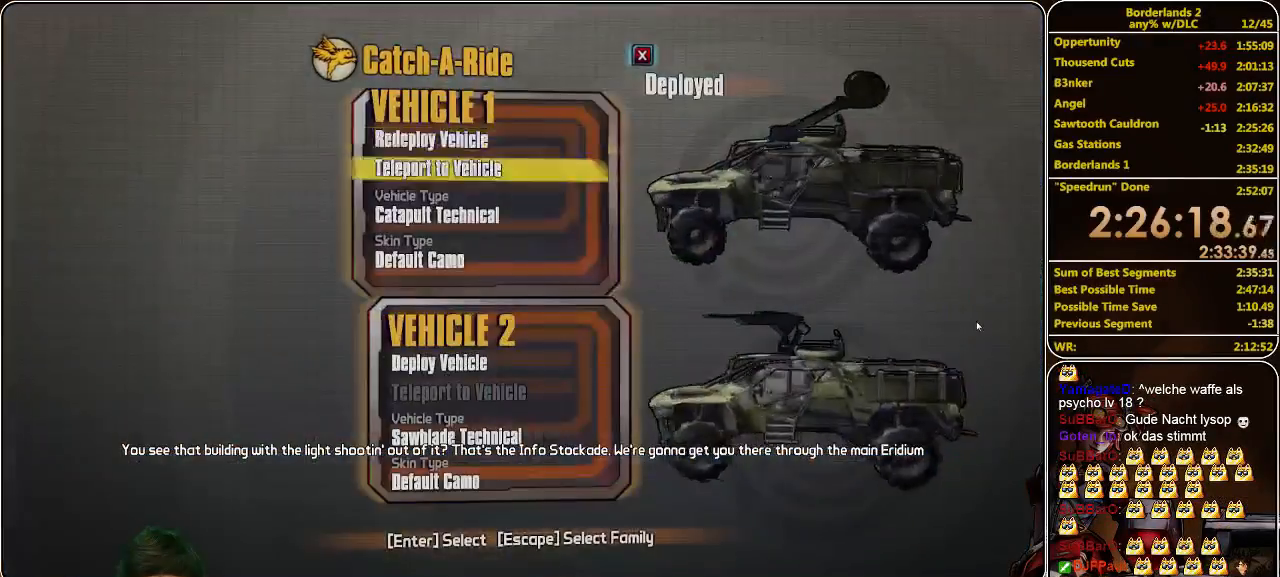
{"keys": ["w"], "mouse": [], "events": [[333, "w", "down"]]}
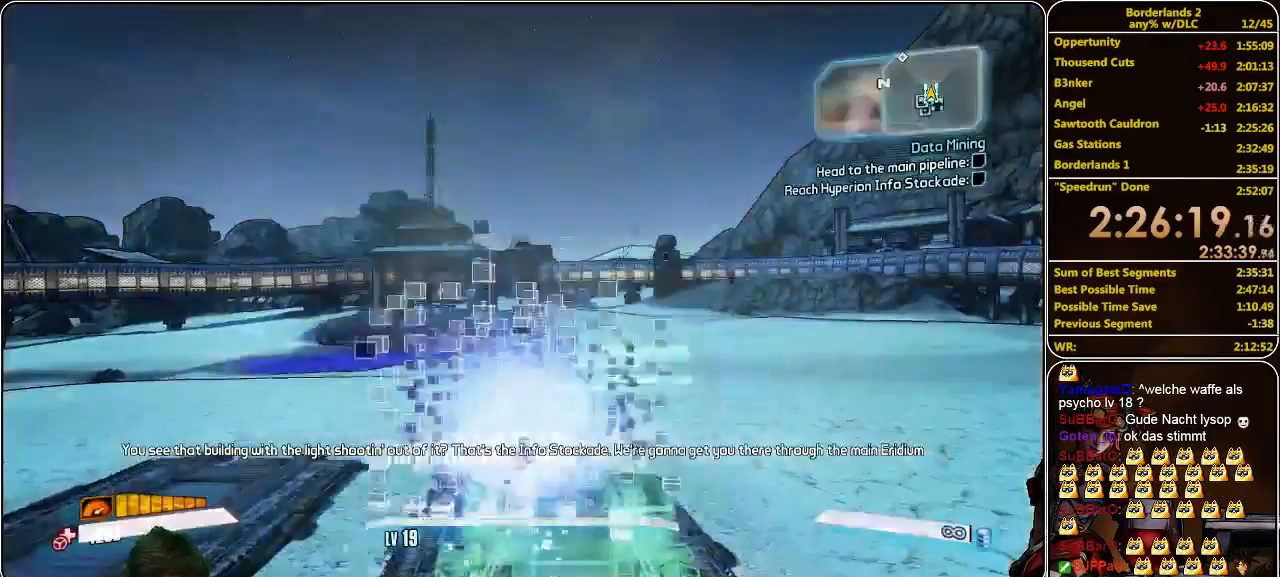
{"keys": ["w"], "mouse": [], "events": []}
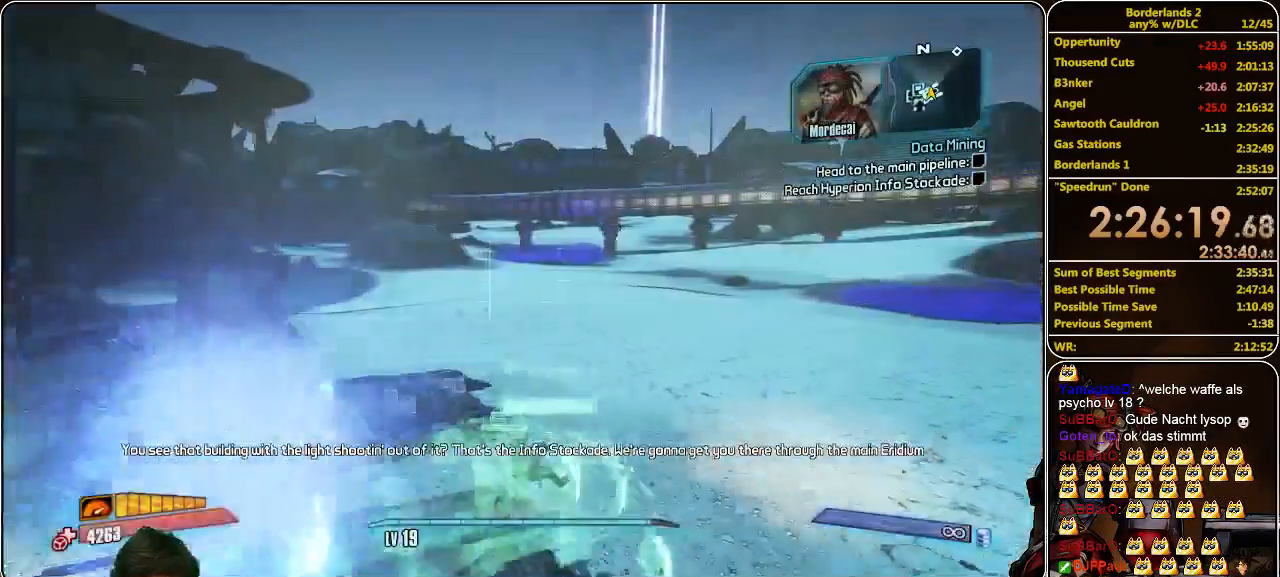
{"keys": ["w"], "mouse": [], "events": []}
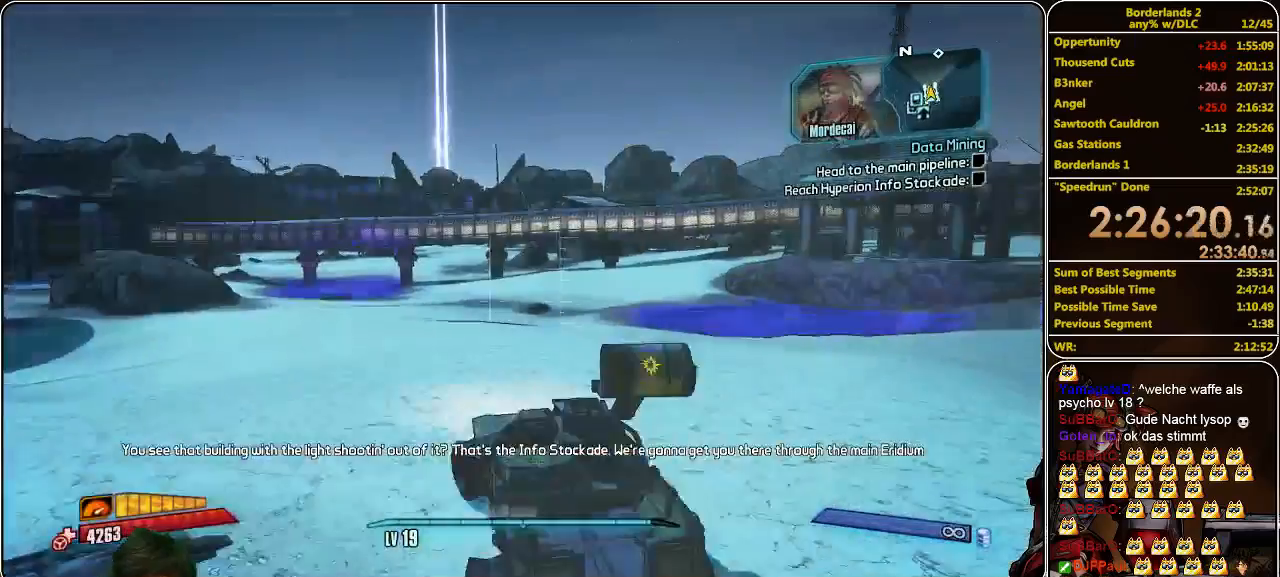
{"keys": ["w"], "mouse": [], "events": []}
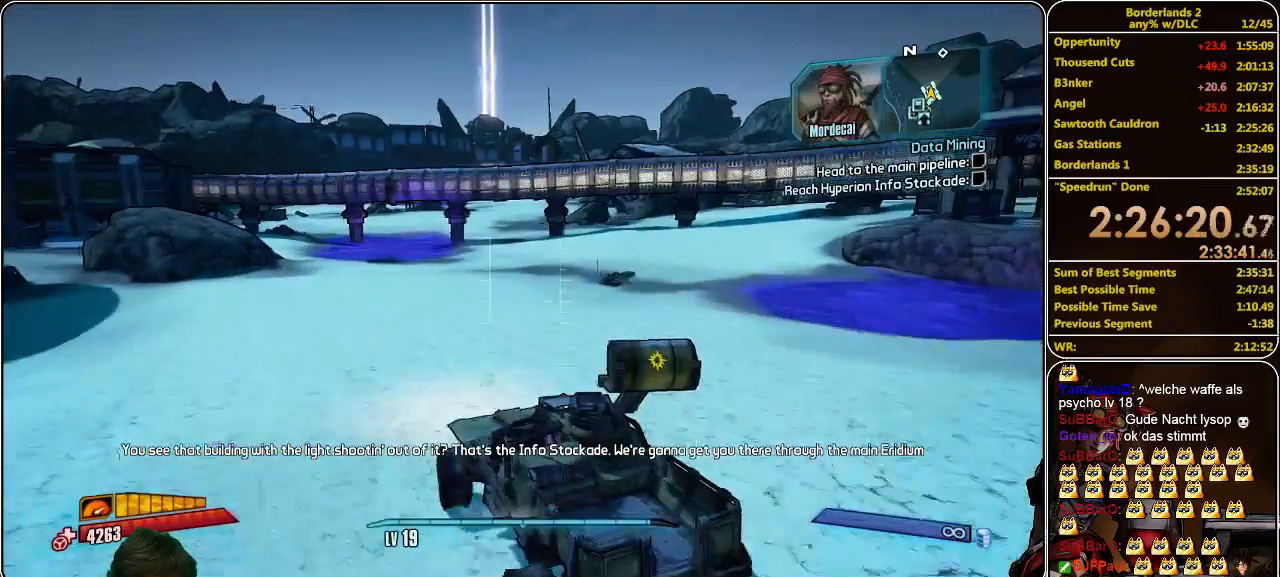
{"keys": ["w"], "mouse": [], "events": []}
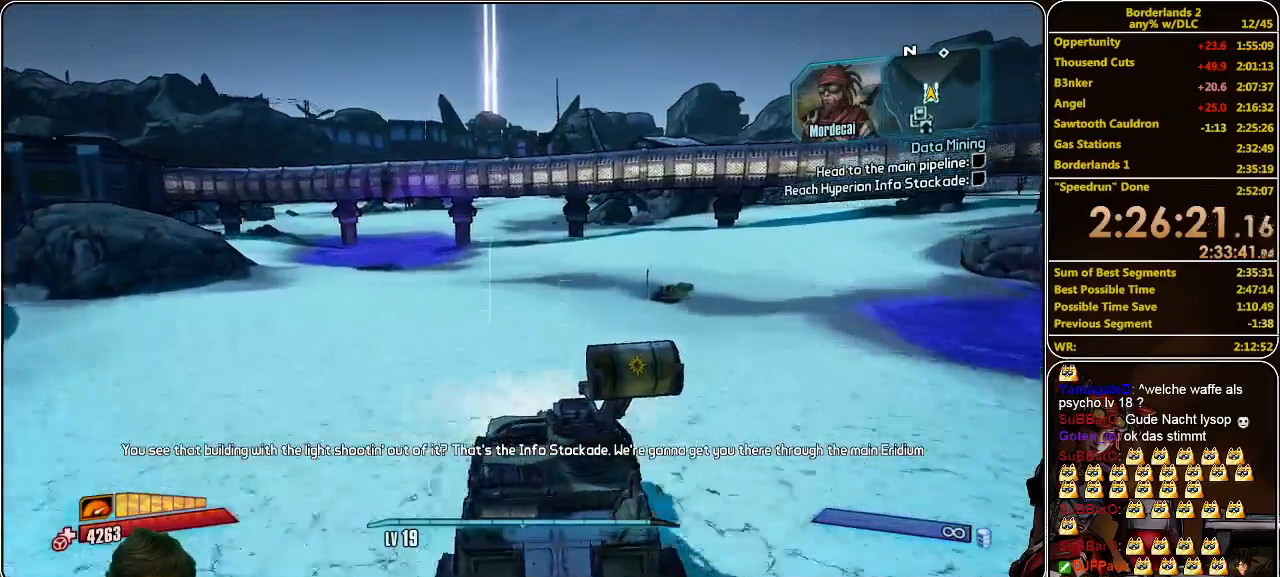
{"keys": ["w"], "mouse": [], "events": []}
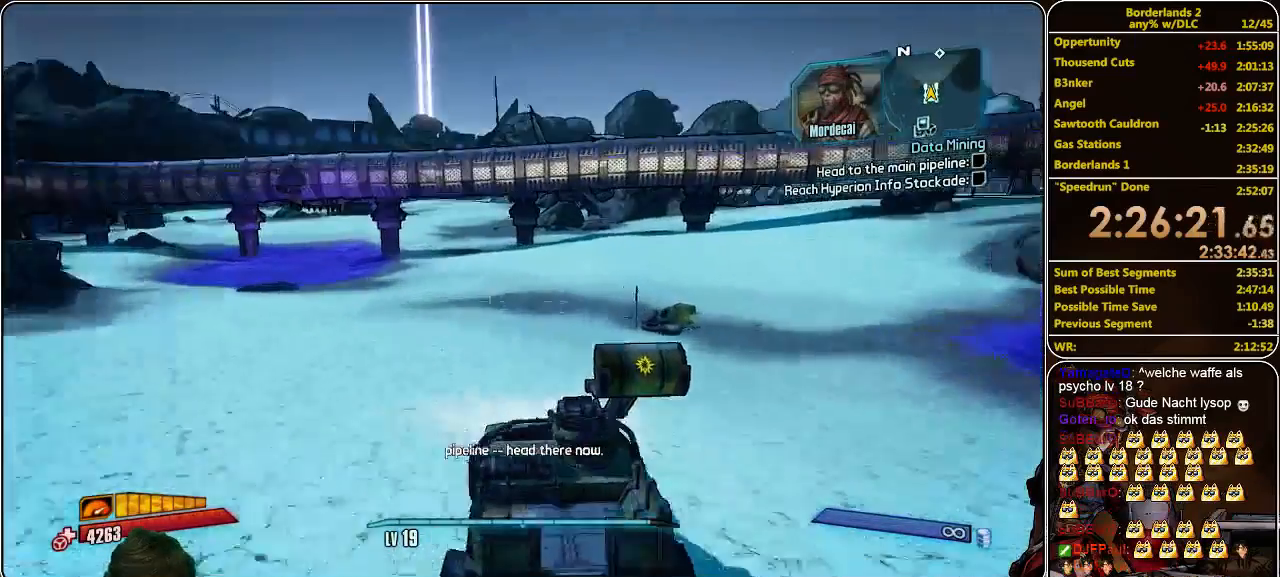
{"keys": ["w"], "mouse": [], "events": []}
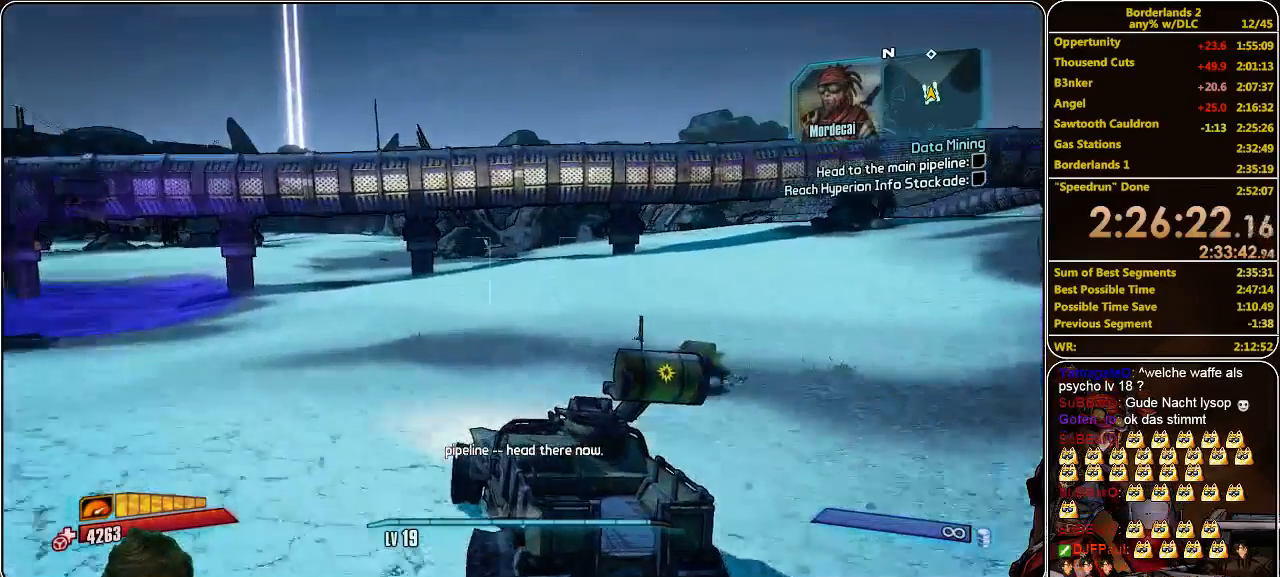
{"keys": ["w"], "mouse": [], "events": []}
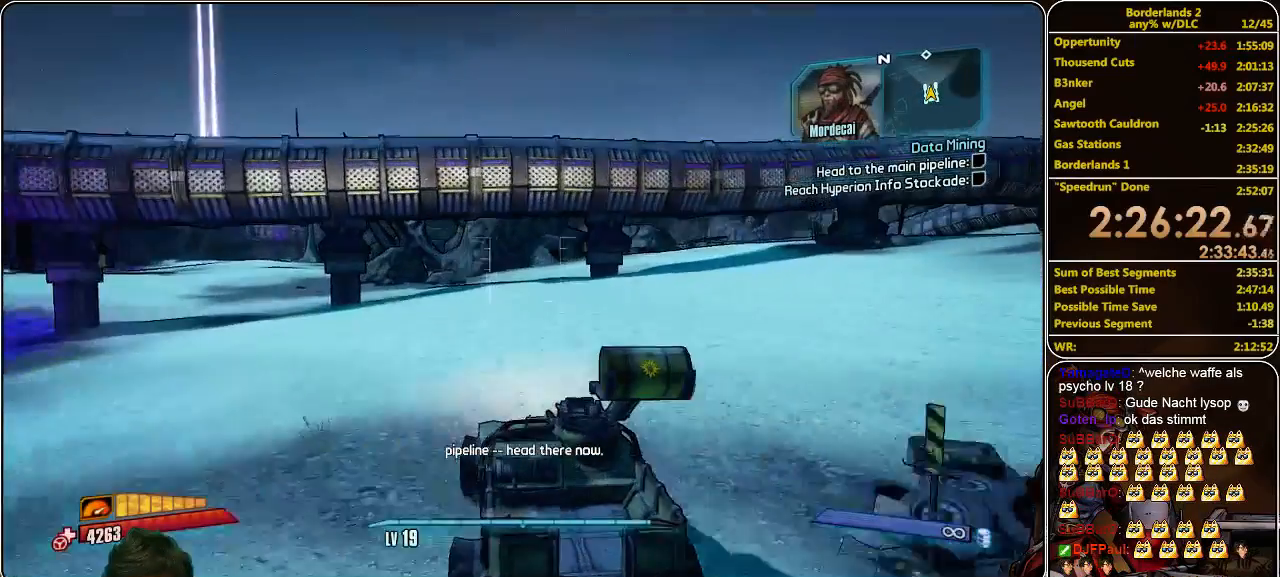
{"keys": ["w"], "mouse": [], "events": []}
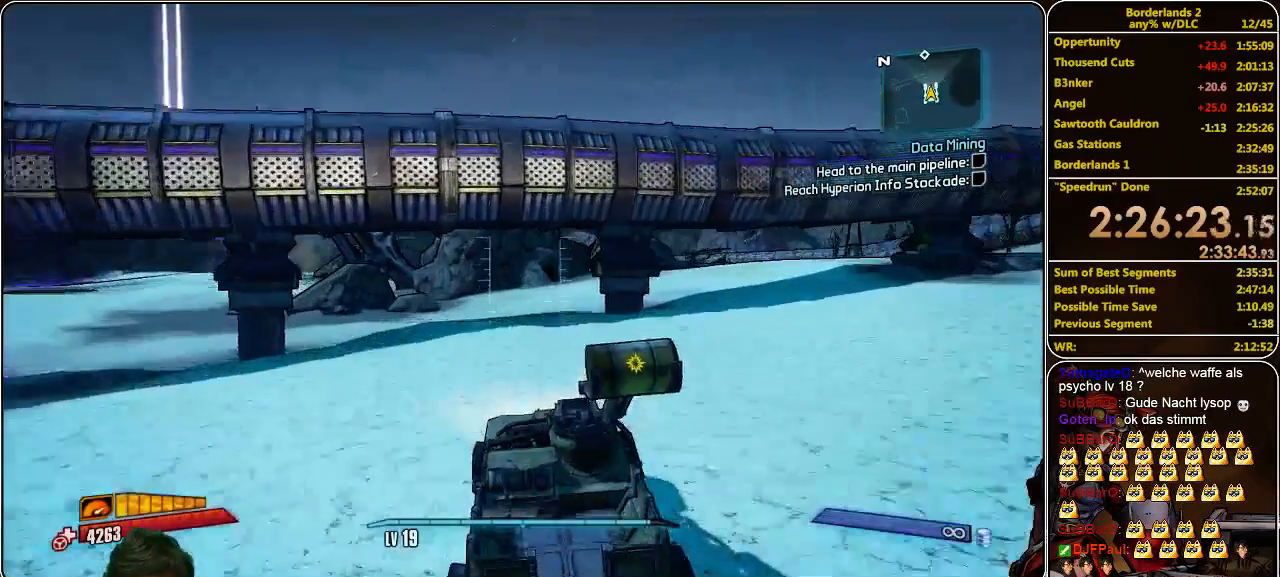
{"keys": ["w"], "mouse": [], "events": []}
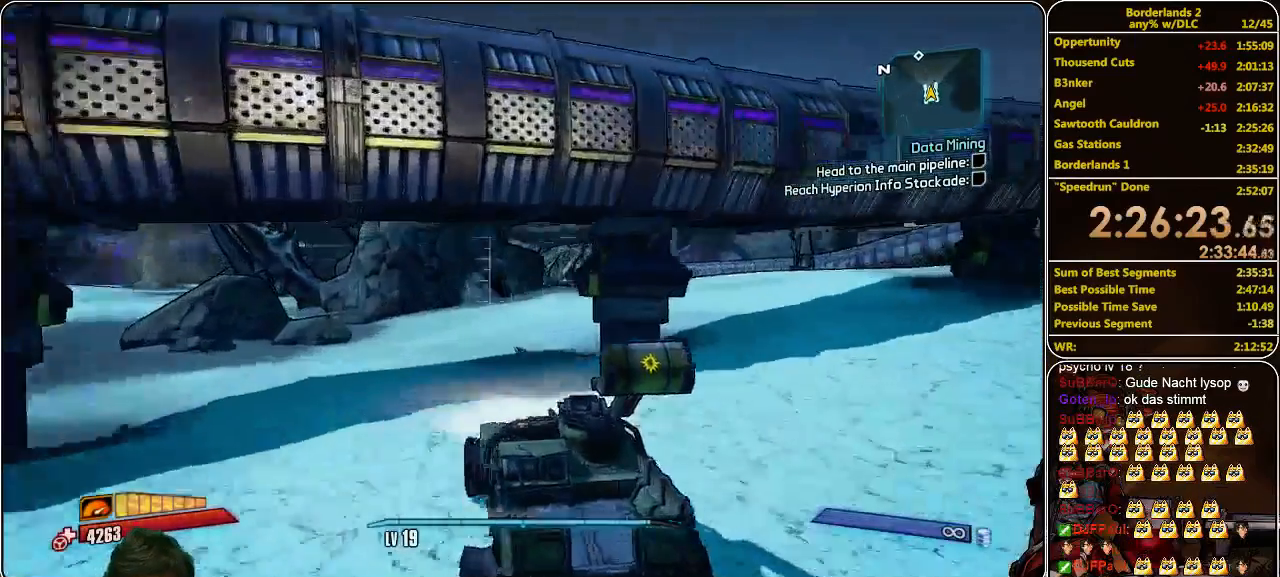
{"keys": ["w"], "mouse": [], "events": []}
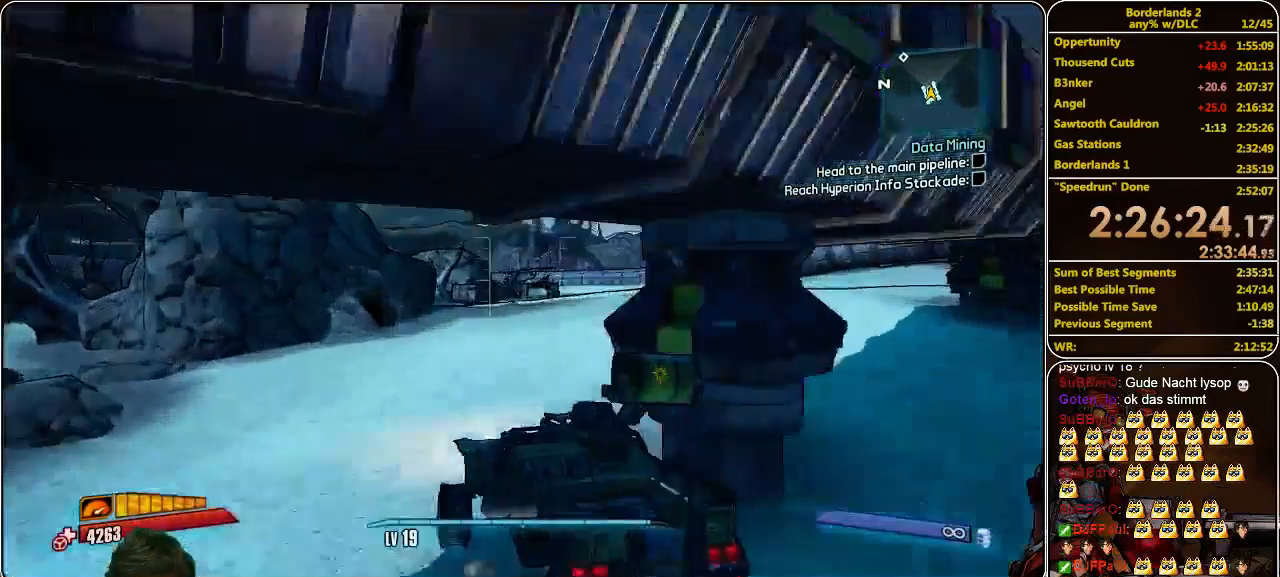
{"keys": ["w"], "mouse": [], "events": []}
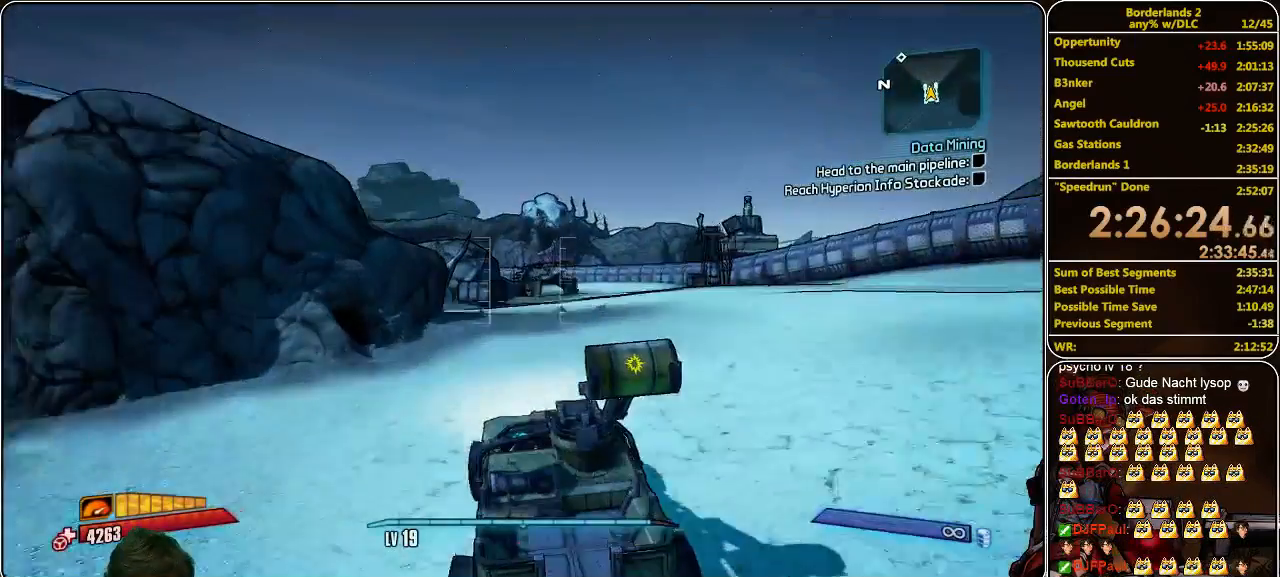
{"keys": ["w"], "mouse": [], "events": []}
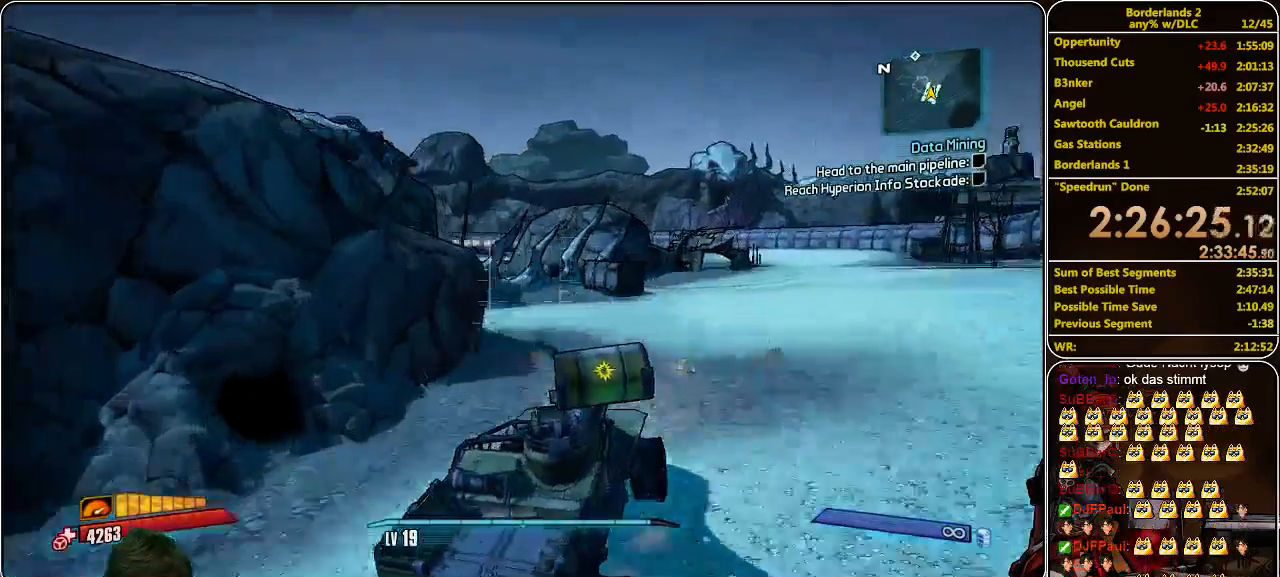
{"keys": ["w"], "mouse": [], "events": []}
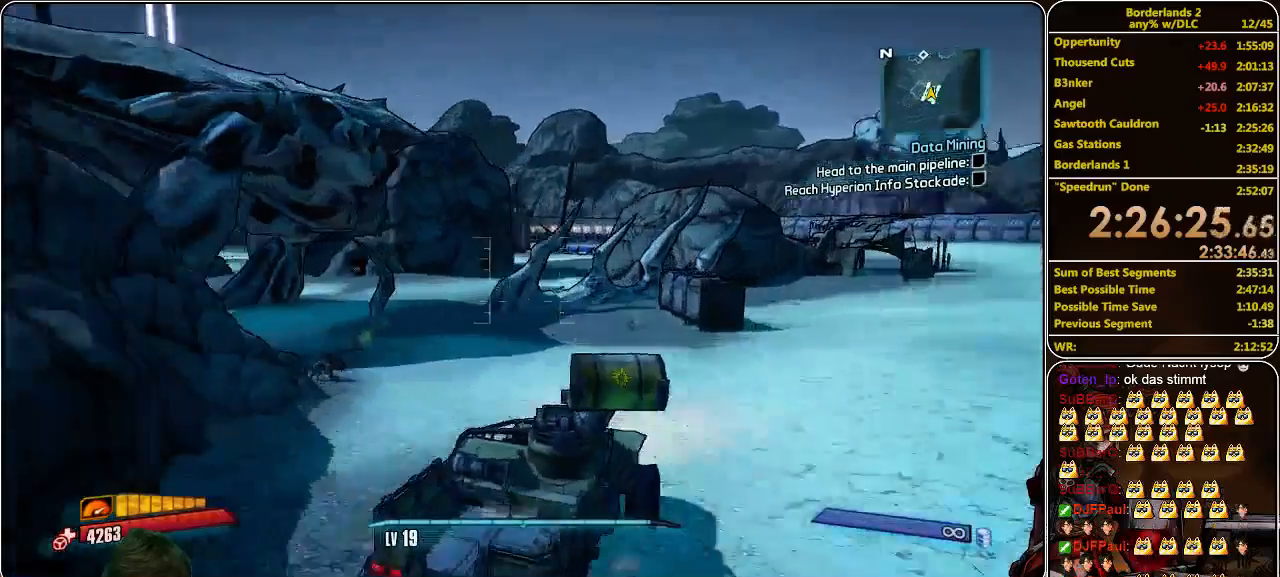
{"keys": ["w"], "mouse": [], "events": []}
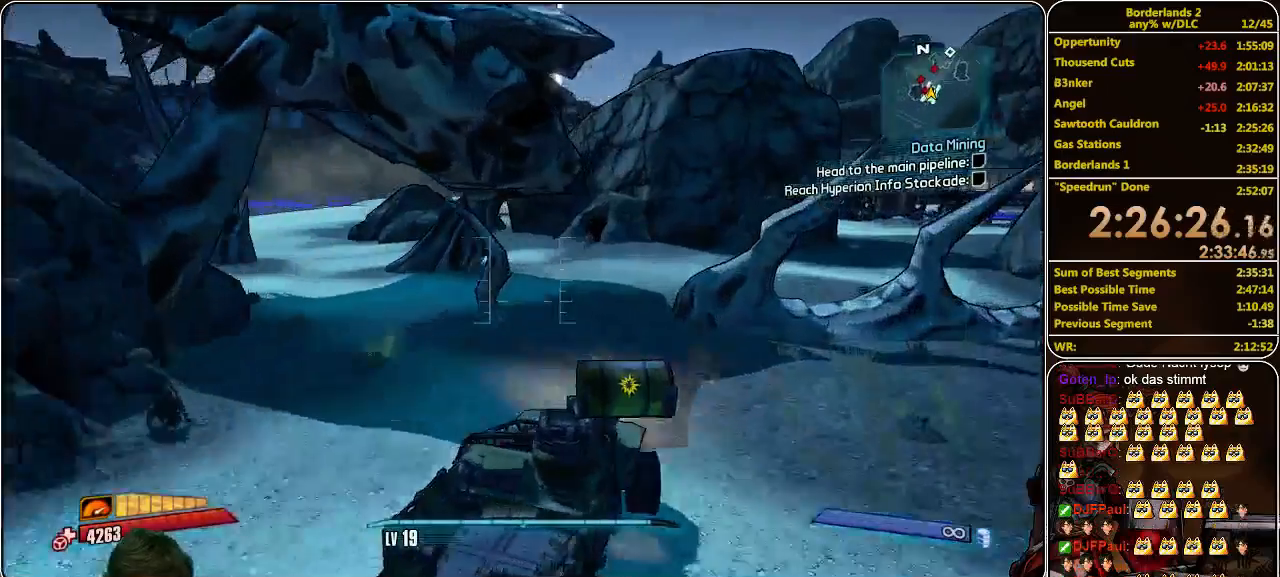
{"keys": ["w"], "mouse": [], "events": []}
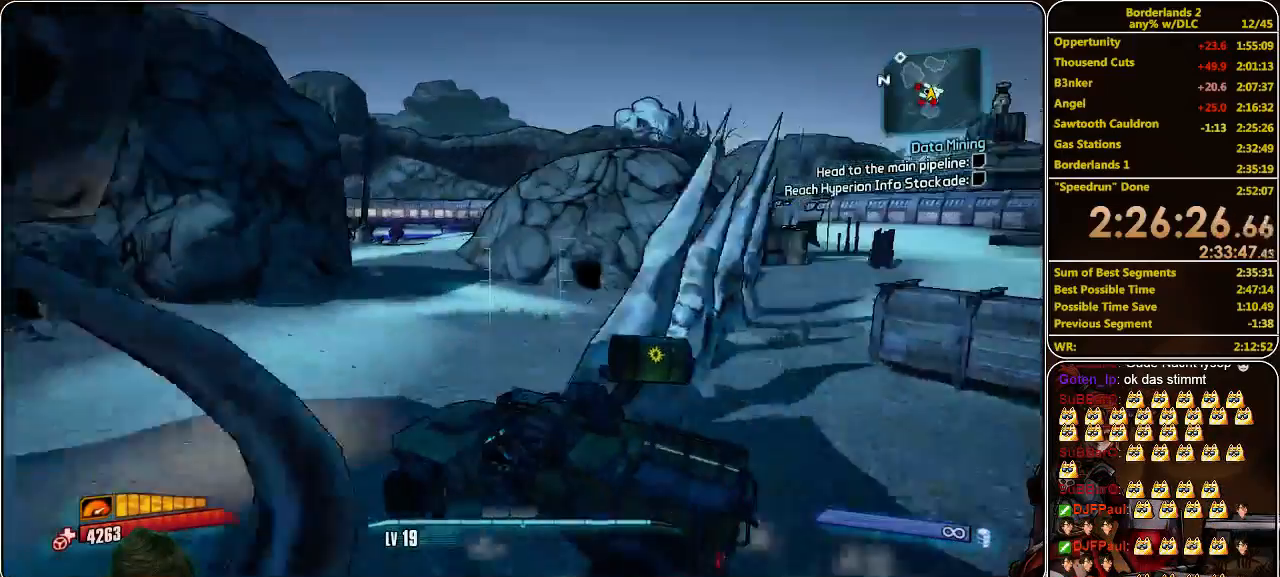
{"keys": ["w"], "mouse": [], "events": []}
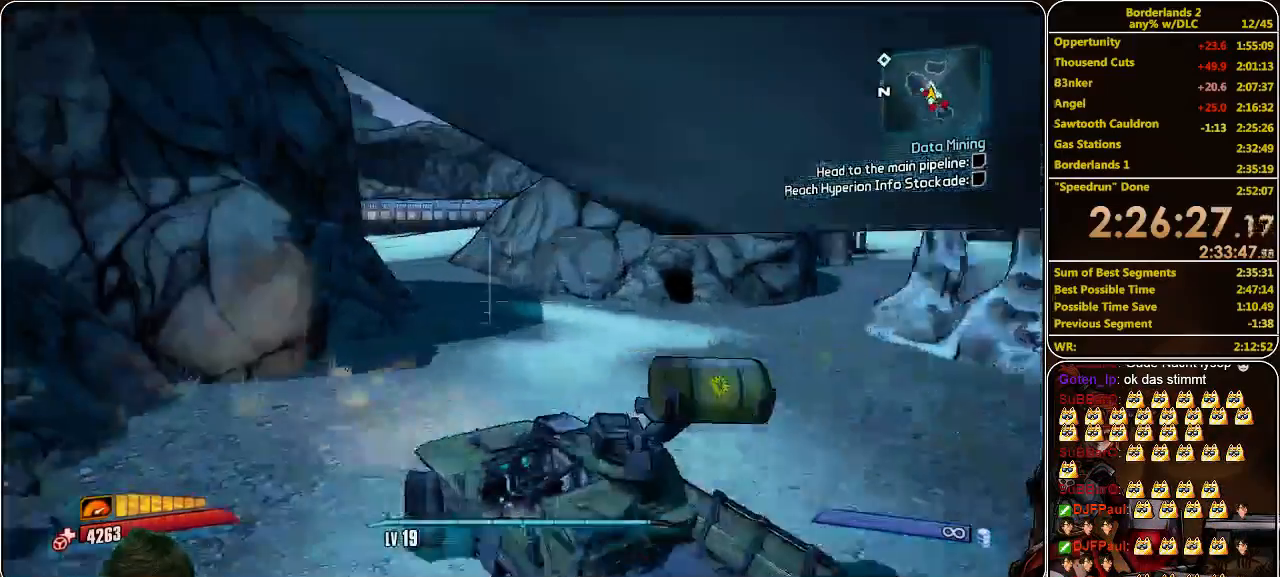
{"keys": ["w"], "mouse": [], "events": []}
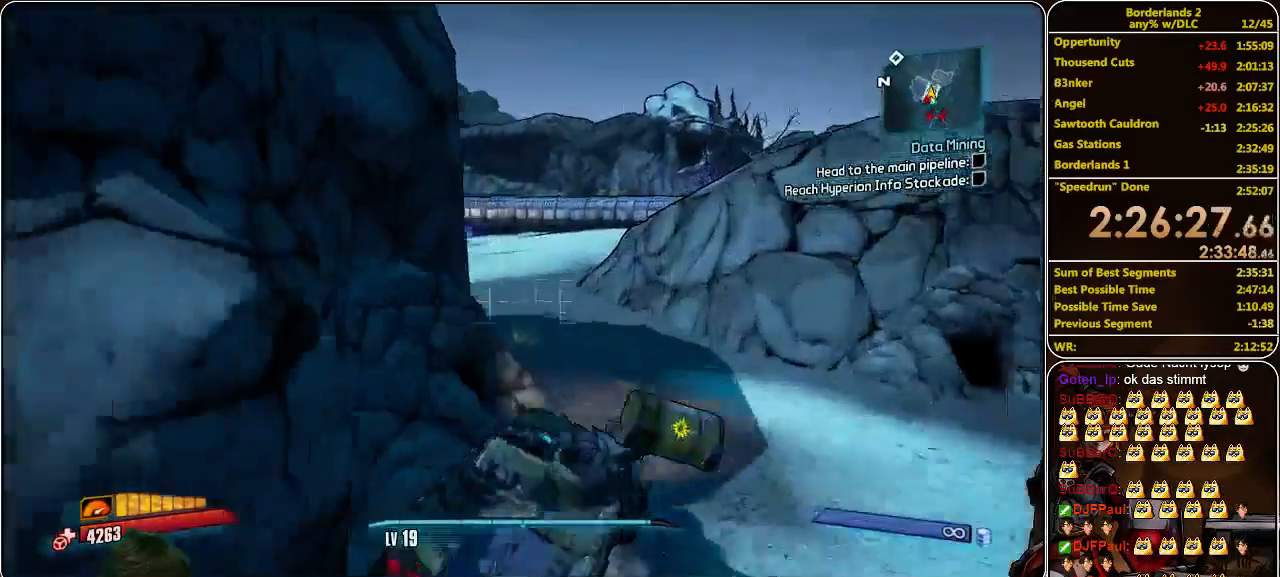
{"keys": ["w"], "mouse": [], "events": []}
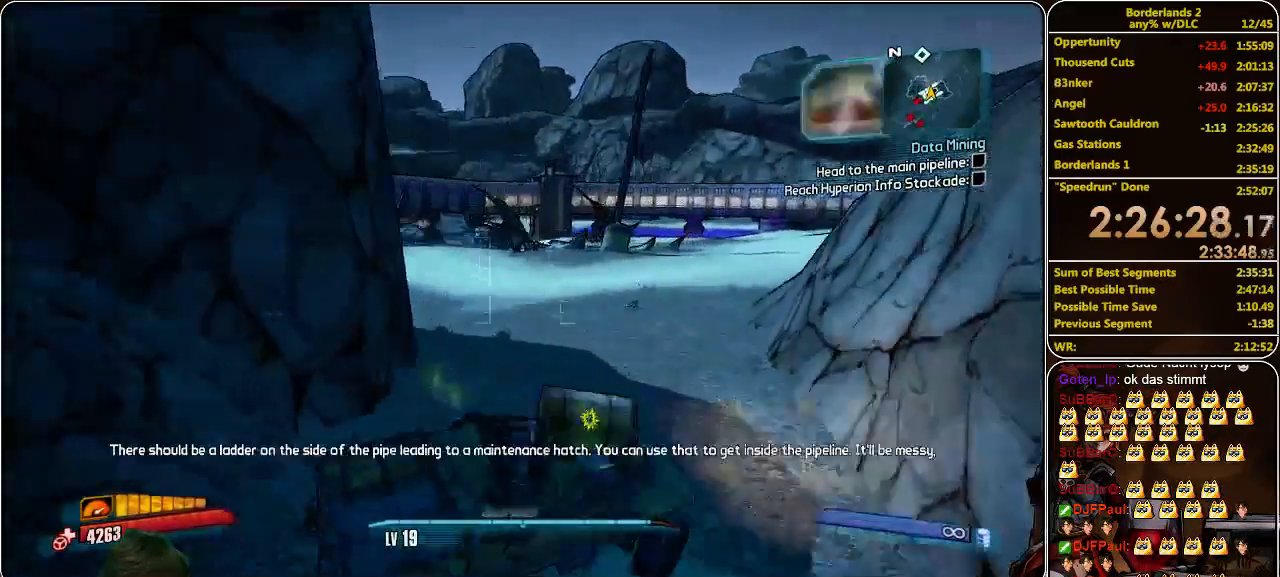
{"keys": ["w"], "mouse": [], "events": []}
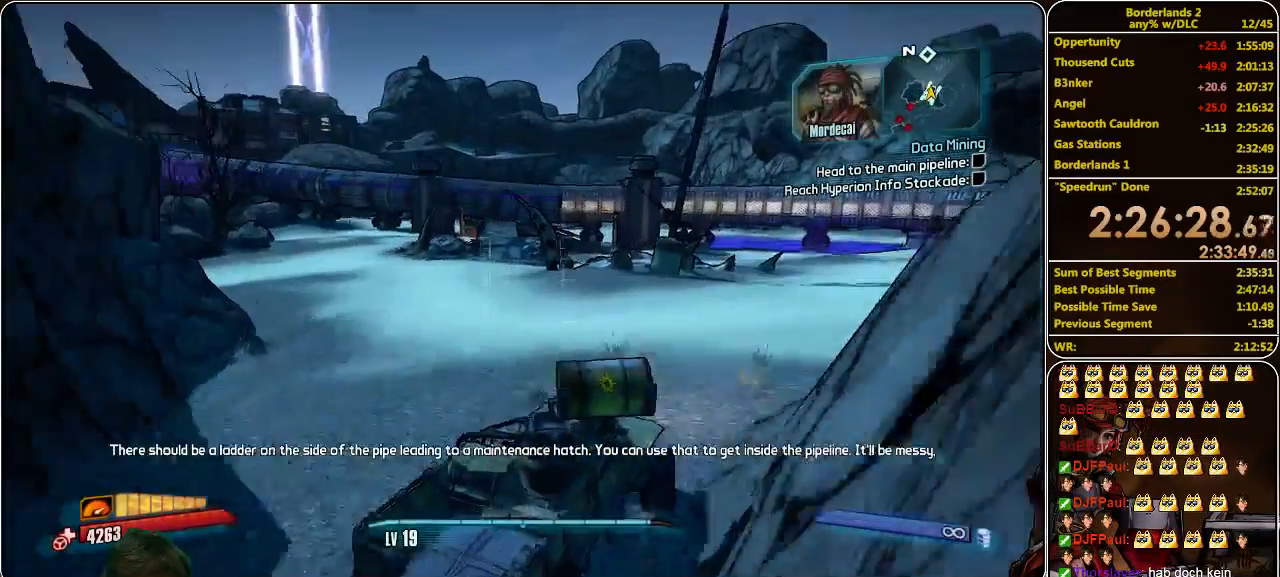
{"keys": ["w"], "mouse": [], "events": []}
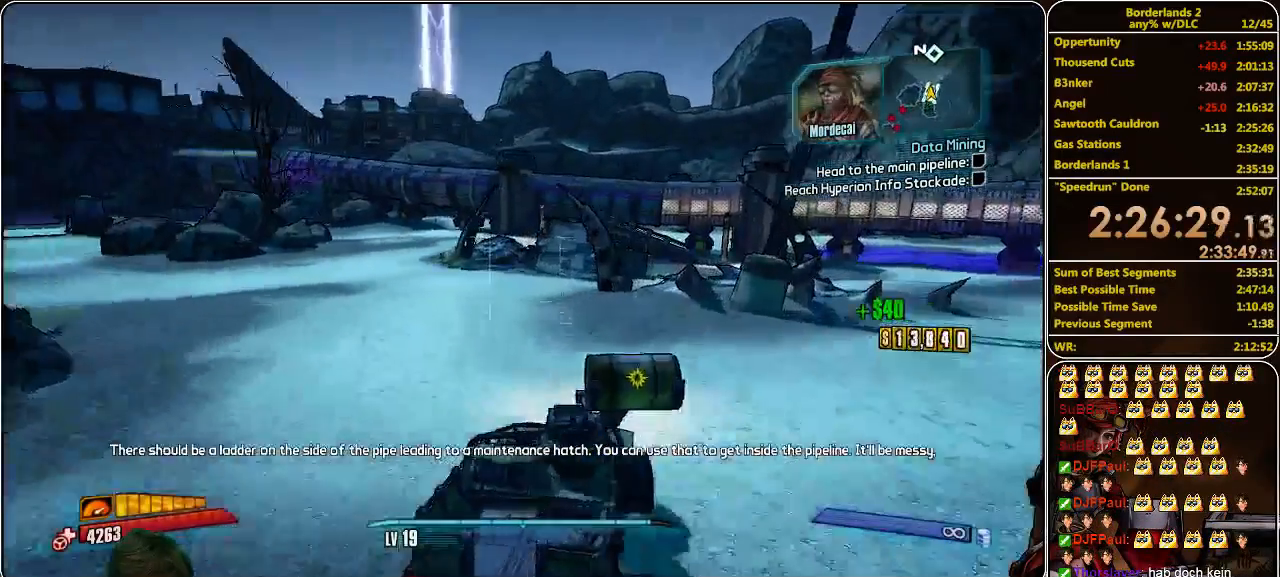
{"keys": ["w"], "mouse": [], "events": []}
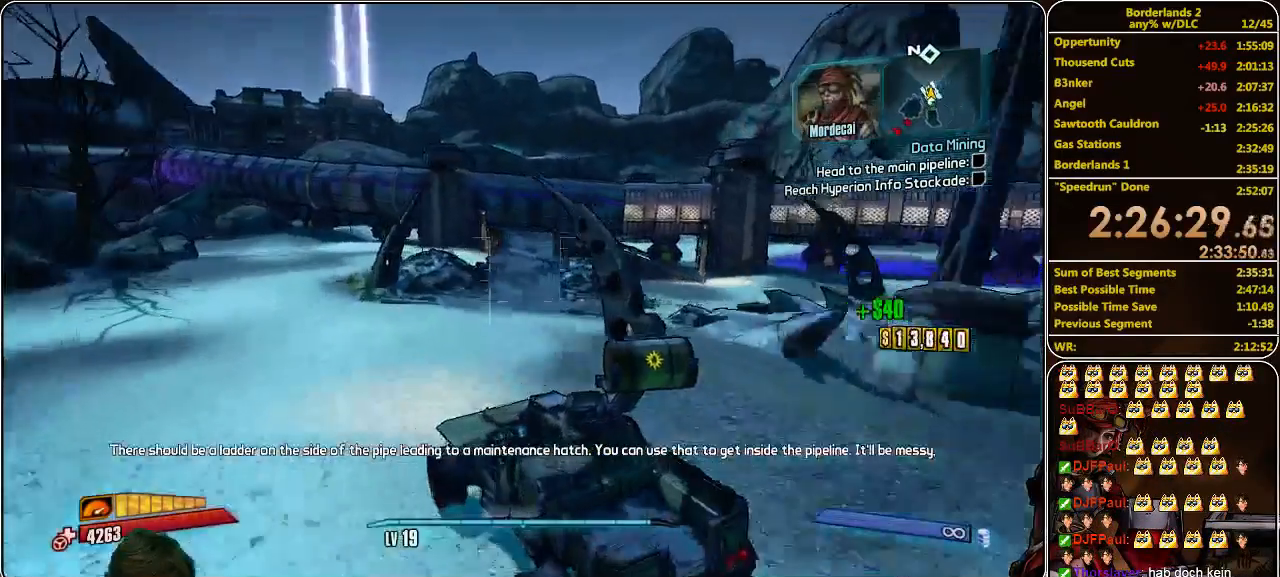
{"keys": ["w"], "mouse": [], "events": []}